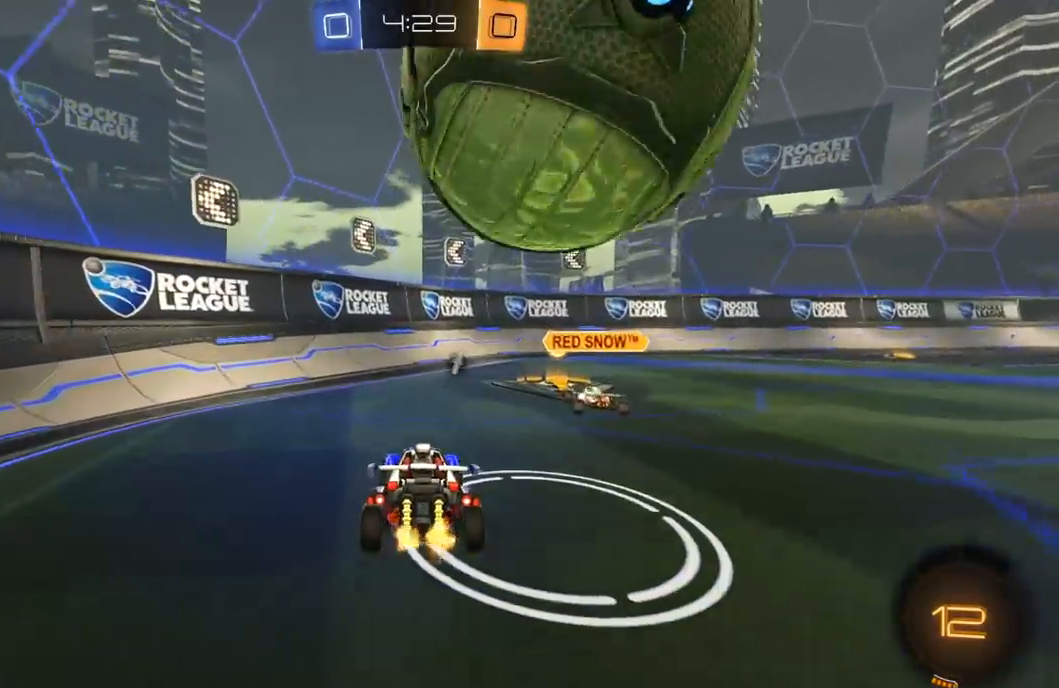
Gameplay with a controller (Xbox layout); each line is a JSON object with the inputs held at the frame after it. "events" lists button and stick changes between this image and that frame as [ms after this image, input, new state], when the widget could be followed in between. Not read: SELECT.
{"buttons": ["R2"], "left_stick": "up-right", "right_stick": "center", "events": [[33, "L2", "down"], [100, "left_stick", "left"], [133, "R2", "down"], [150, "L2", "up"], [383, "left_stick", "up-right"]]}
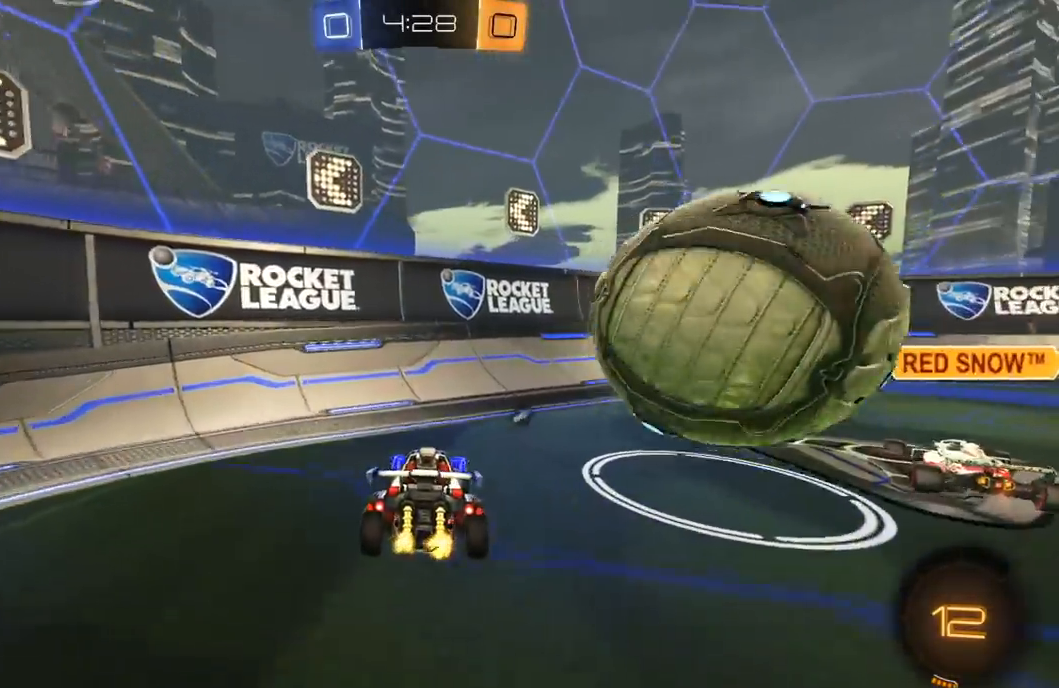
{"buttons": ["L1", "R2"], "left_stick": "right", "right_stick": "center", "events": [[283, "left_stick", "center"], [417, "A", "down"], [450, "left_stick", "right"], [483, "L1", "down"], [500, "A", "up"]]}
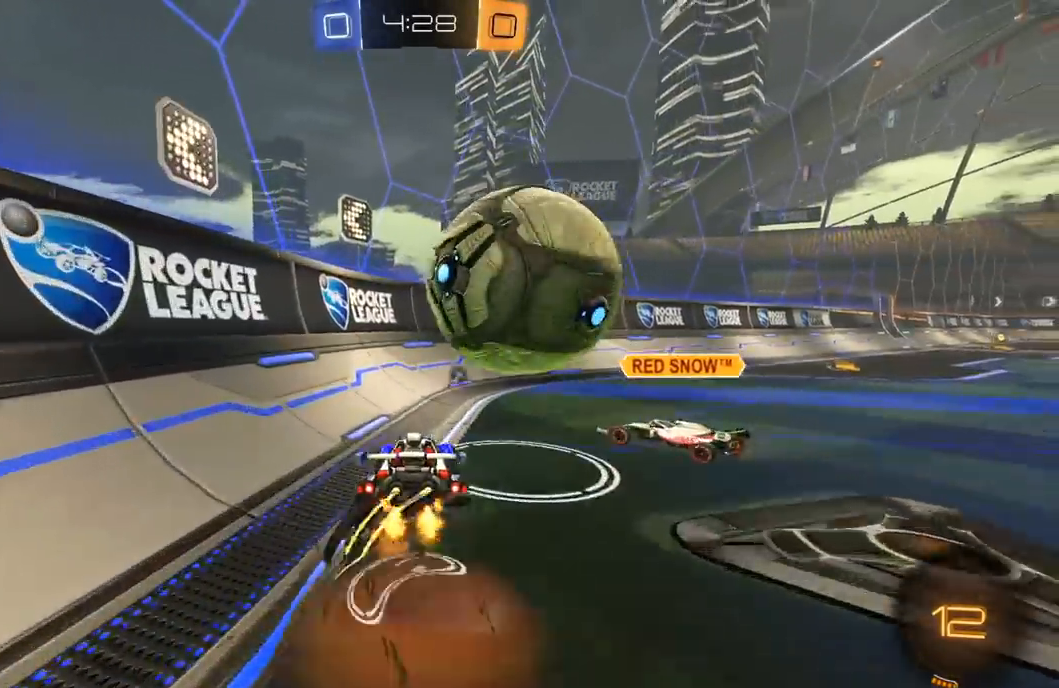
{"buttons": [], "left_stick": "right", "right_stick": "center", "events": [[33, "L3", "down"], [50, "A", "down"], [150, "A", "up"], [167, "L3", "up"], [283, "R2", "up"], [350, "L1", "up"]]}
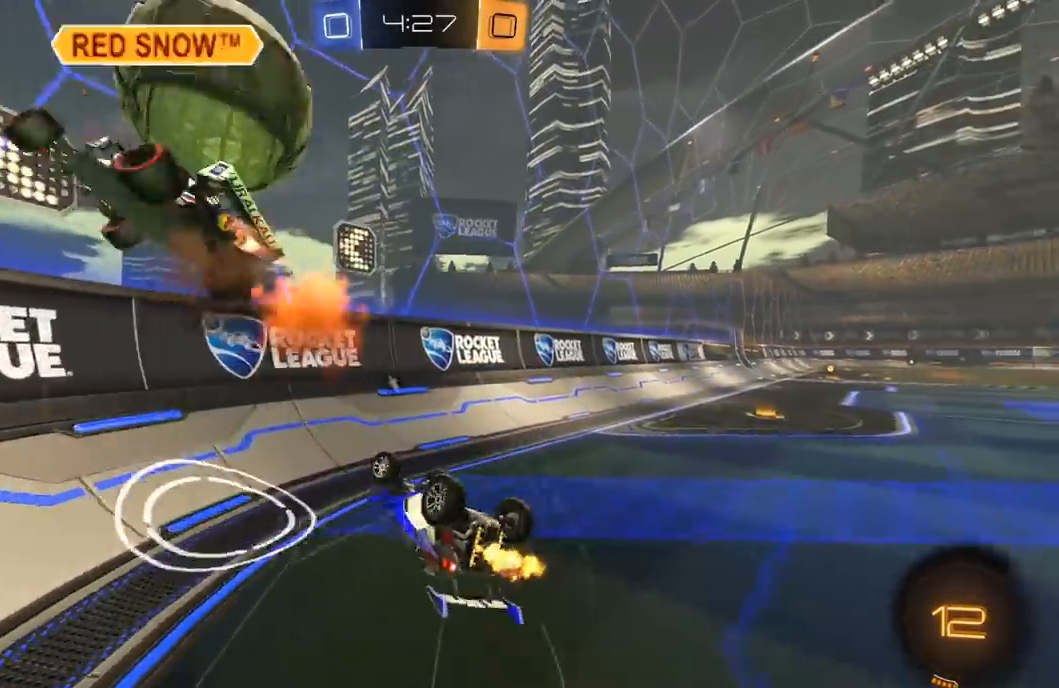
{"buttons": ["R2"], "left_stick": "up-right", "right_stick": "center", "events": [[50, "R2", "down"], [200, "Y", "down"], [333, "Y", "up"], [333, "left_stick", "up-right"]]}
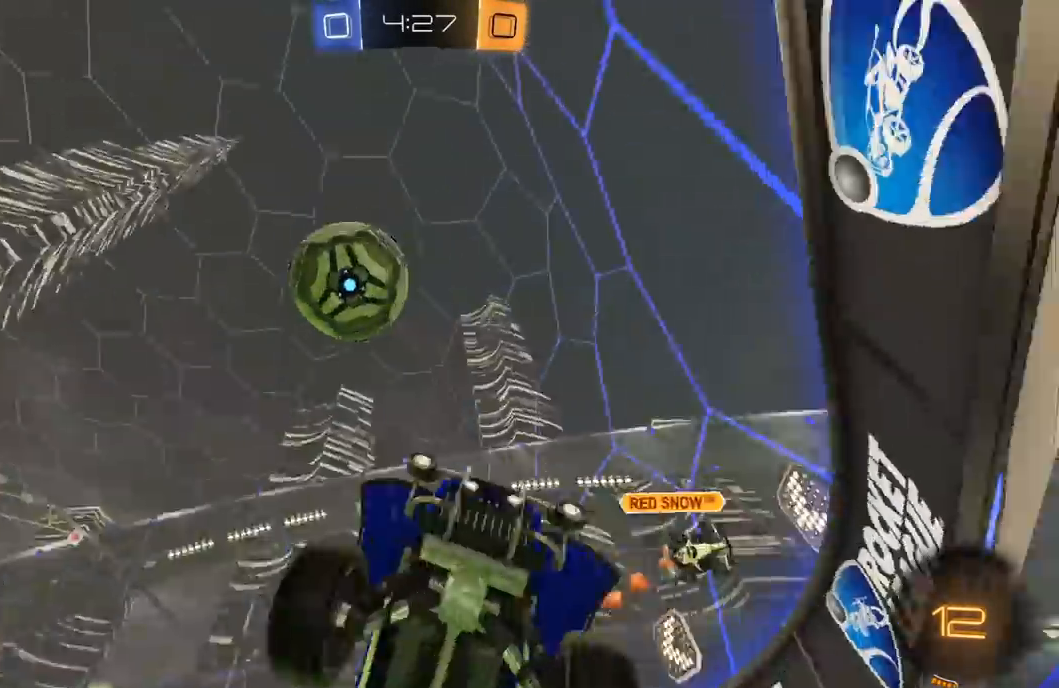
{"buttons": [], "left_stick": "up-right", "right_stick": "center", "events": [[50, "L1", "down"], [200, "L1", "up"], [367, "R2", "up"]]}
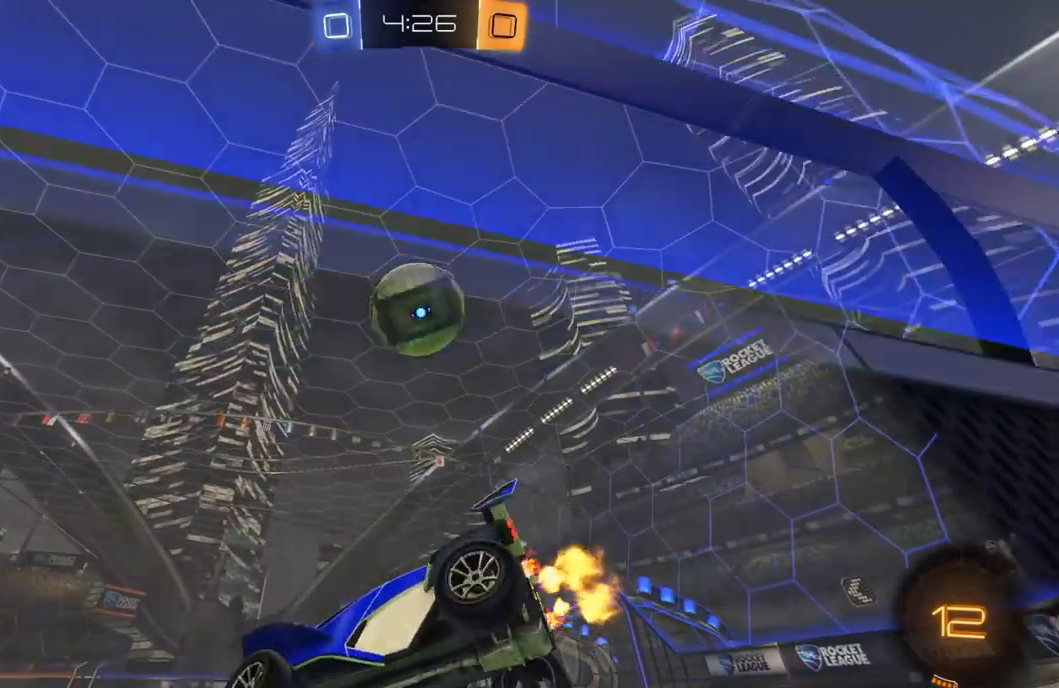
{"buttons": ["R2"], "left_stick": "left", "right_stick": "center", "events": [[117, "R2", "down"], [250, "left_stick", "left"], [317, "R2", "up"], [433, "R2", "down"]]}
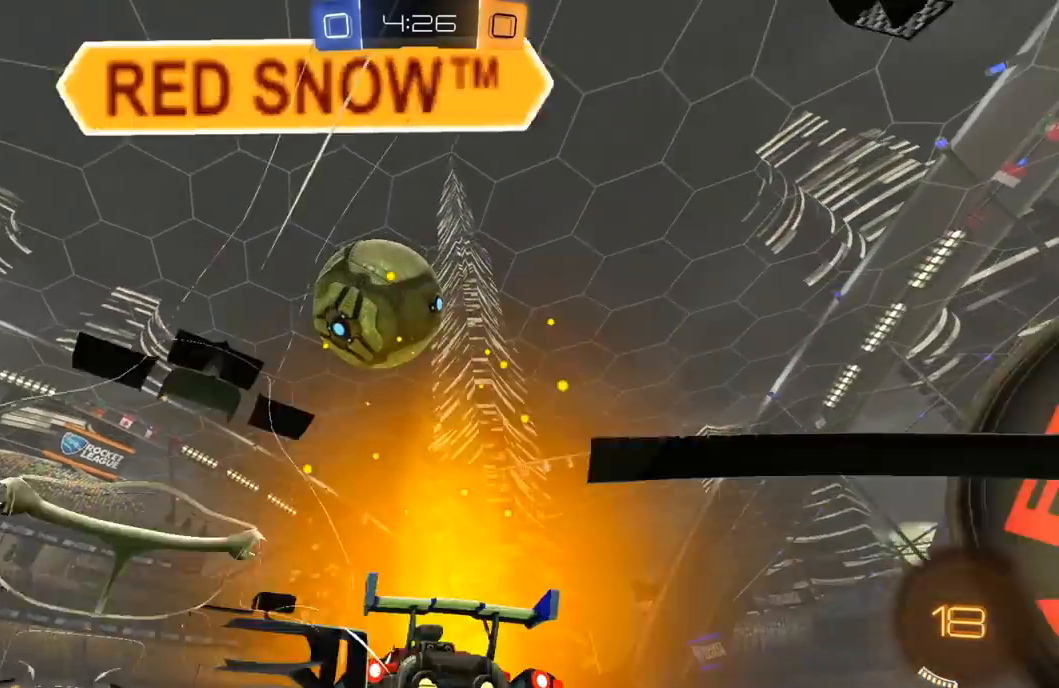
{"buttons": [], "left_stick": "center", "right_stick": "center", "events": [[33, "R1", "down"], [200, "left_stick", "right"], [217, "R1", "up"], [250, "left_stick", "center"], [300, "left_stick", "left"], [350, "left_stick", "center"], [483, "R2", "up"]]}
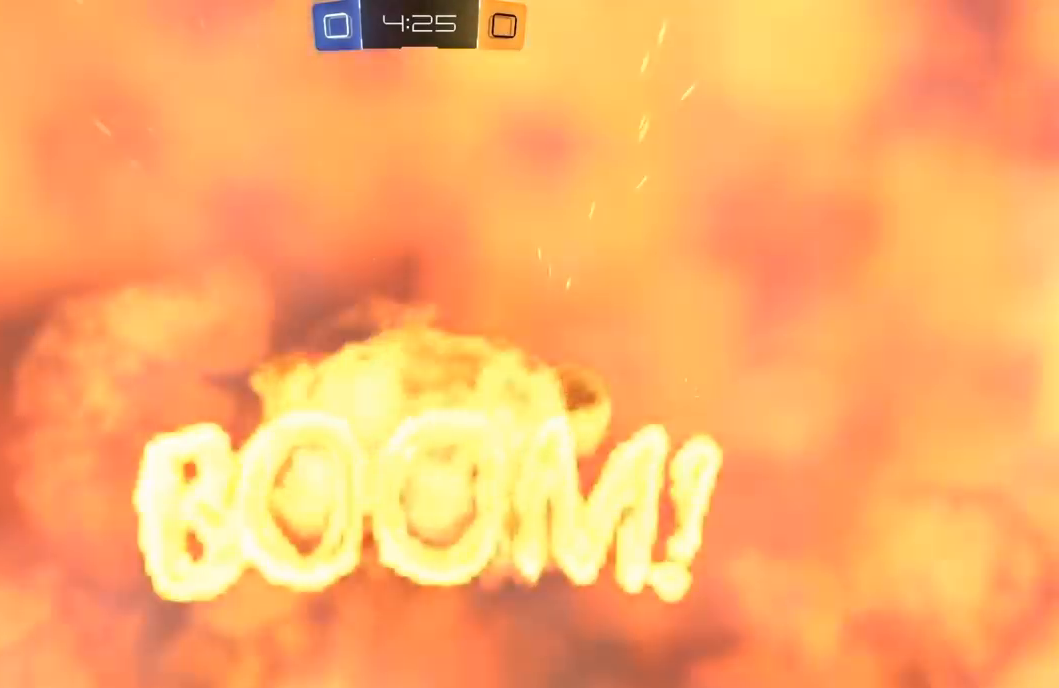
{"buttons": [], "left_stick": "center", "right_stick": "center", "events": [[217, "R2", "down"], [433, "R2", "up"]]}
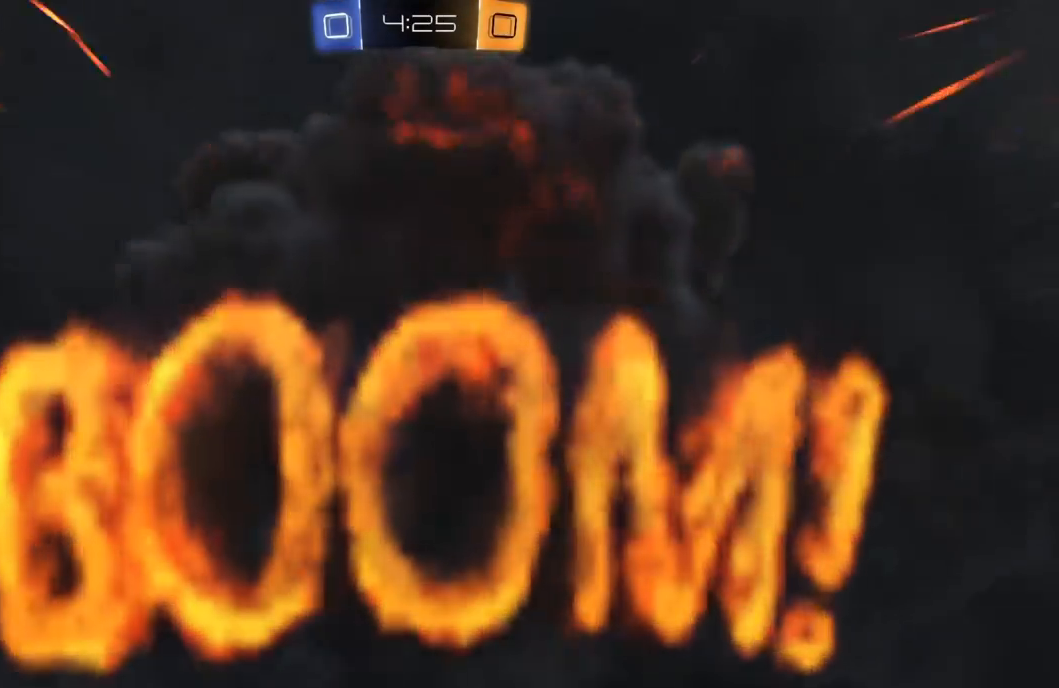
{"buttons": ["R2"], "left_stick": "center", "right_stick": "center", "events": [[33, "R2", "down"]]}
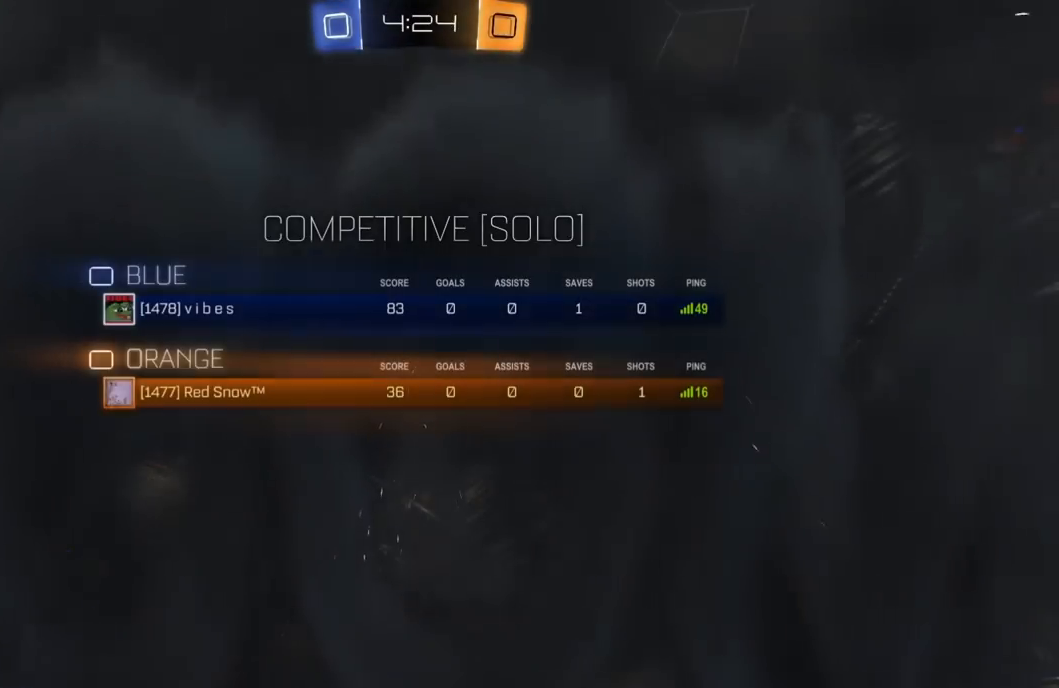
{"buttons": ["R2"], "left_stick": "center", "right_stick": "center", "events": []}
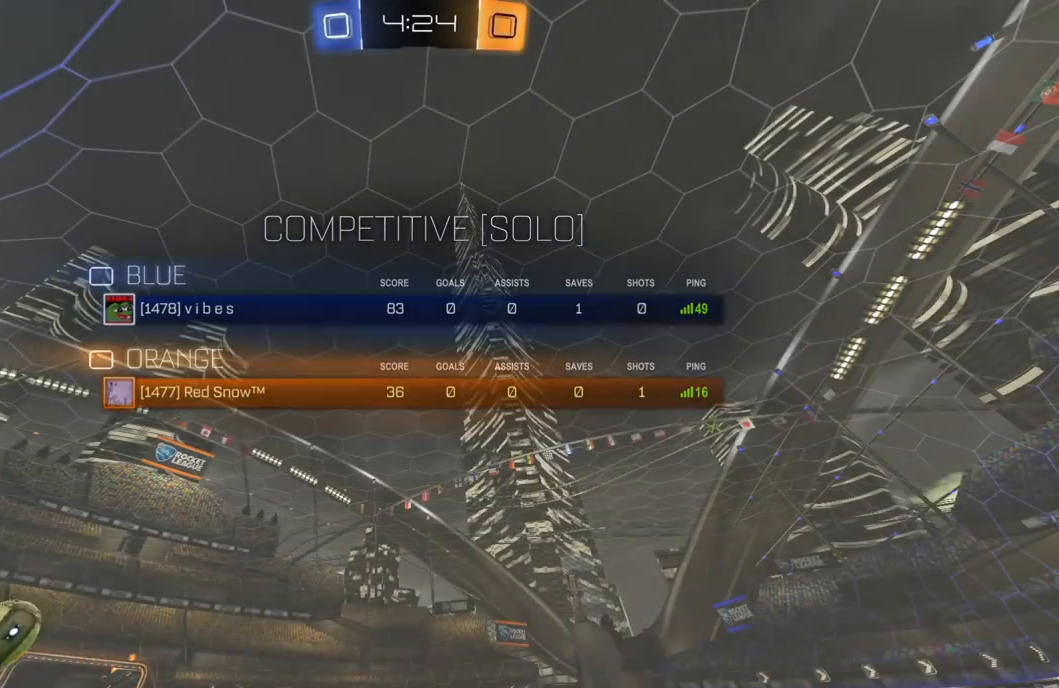
{"buttons": ["R2"], "left_stick": "center", "right_stick": "center", "events": []}
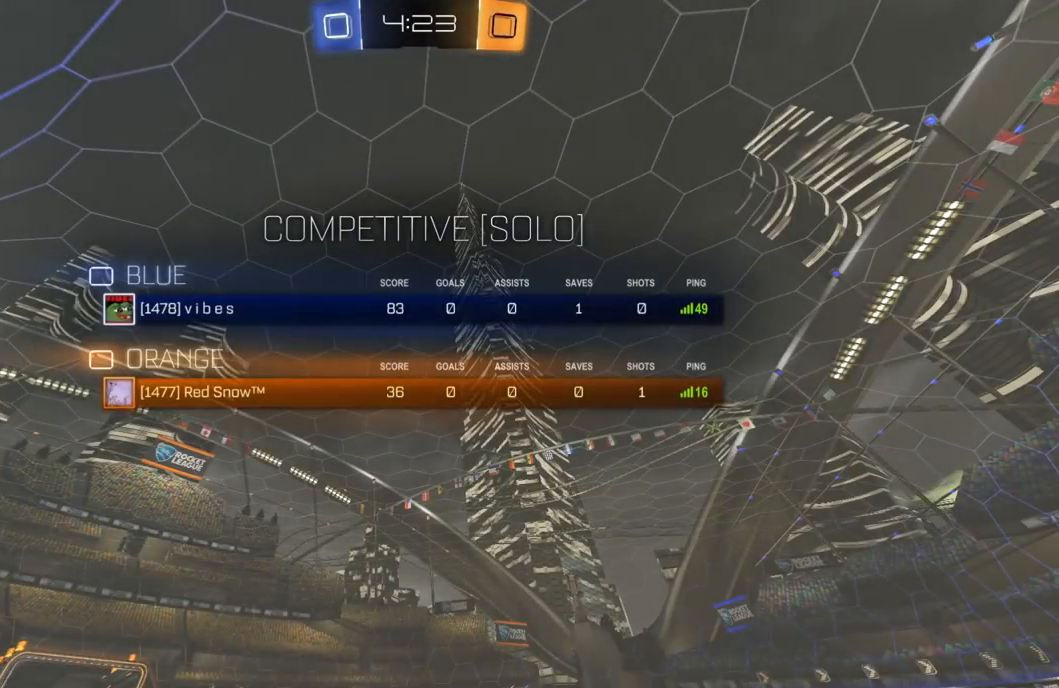
{"buttons": ["R2"], "left_stick": "center", "right_stick": "center", "events": []}
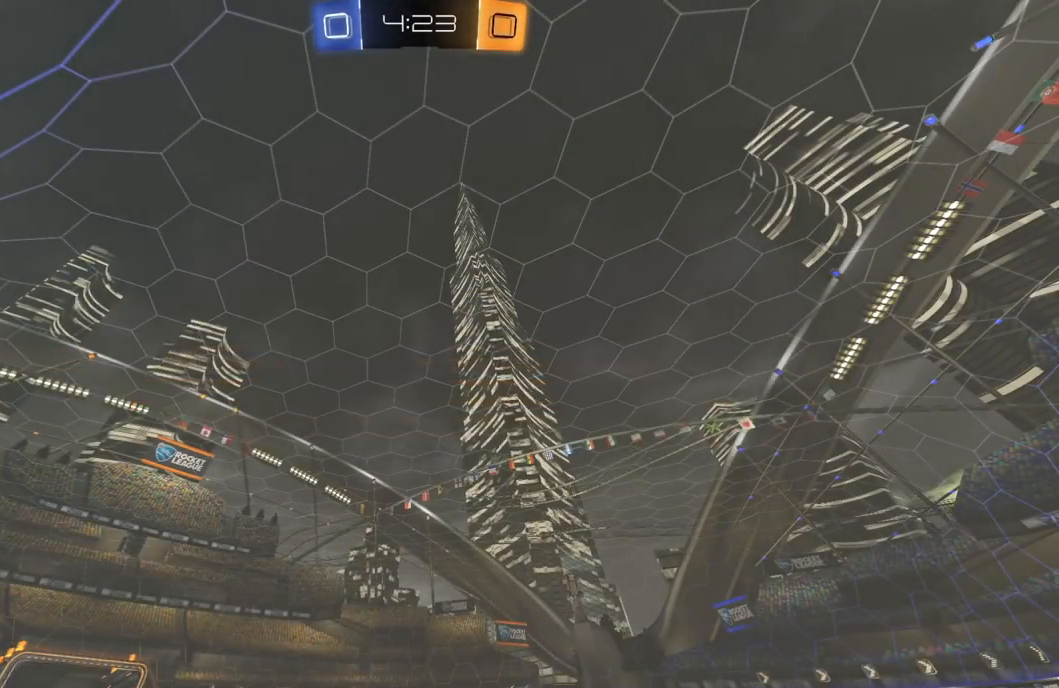
{"buttons": ["R2"], "left_stick": "right", "right_stick": "center", "events": [[367, "left_stick", "right"]]}
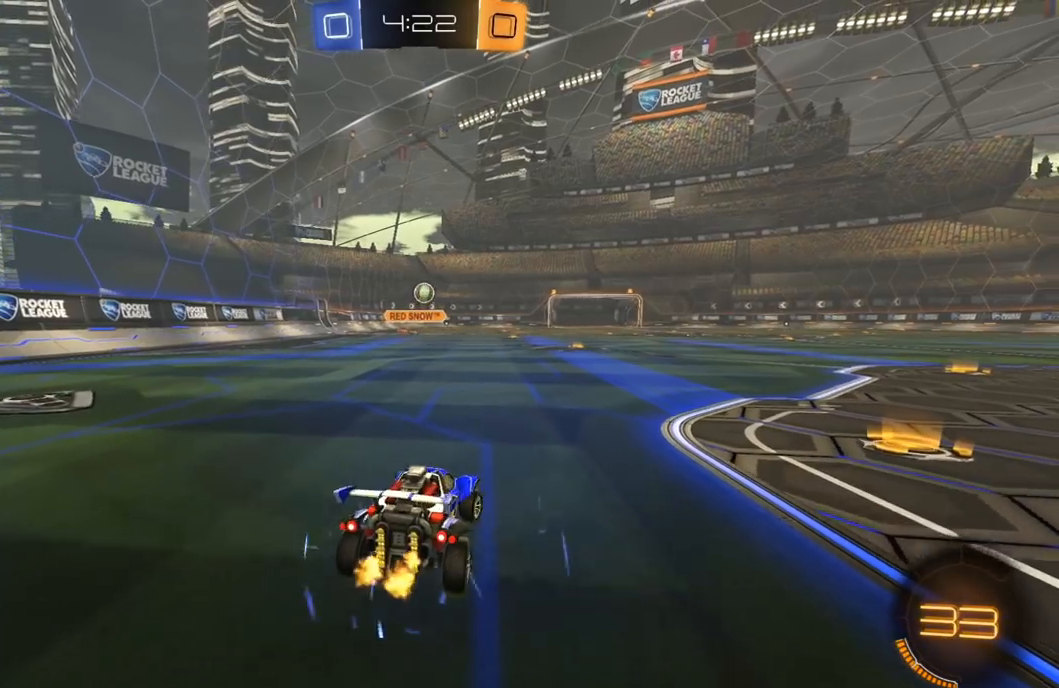
{"buttons": ["R2"], "left_stick": "right", "right_stick": "center", "events": [[50, "L1", "down"], [100, "L1", "up"], [283, "left_stick", "center"], [317, "R2", "up"], [350, "left_stick", "right"], [400, "L1", "down"], [450, "R2", "down"], [483, "L1", "up"]]}
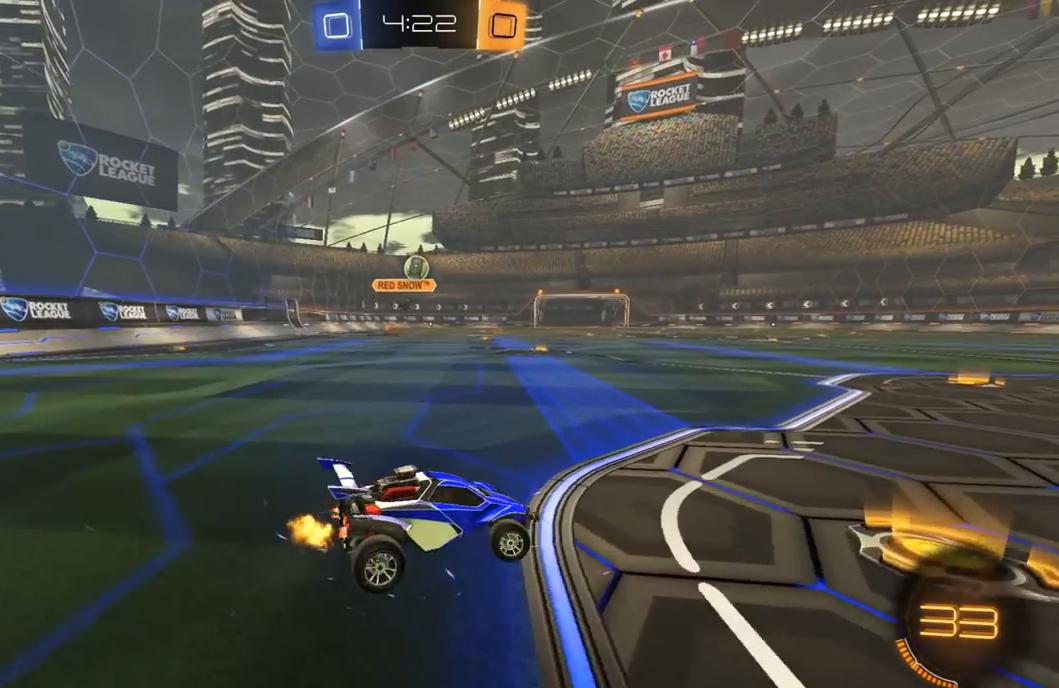
{"buttons": ["R2"], "left_stick": "right", "right_stick": "center", "events": [[83, "R2", "up"], [200, "R2", "down"], [350, "R2", "up"], [500, "R2", "down"]]}
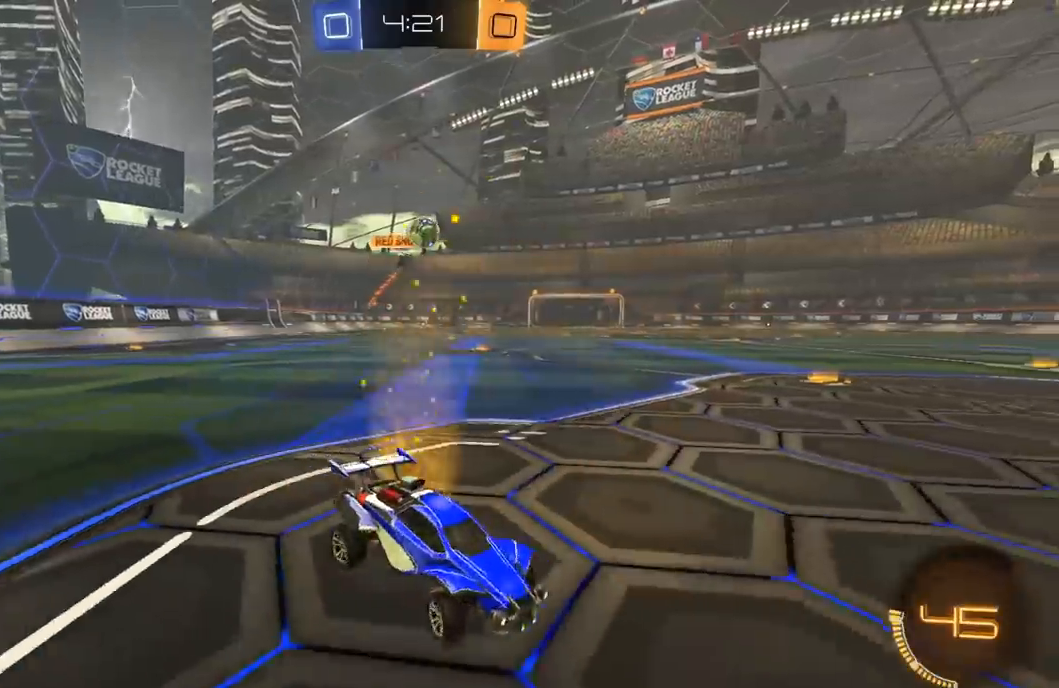
{"buttons": [], "left_stick": "center", "right_stick": "center", "events": [[133, "left_stick", "left"], [283, "left_stick", "center"], [400, "left_stick", "left"], [467, "R2", "up"], [500, "left_stick", "center"]]}
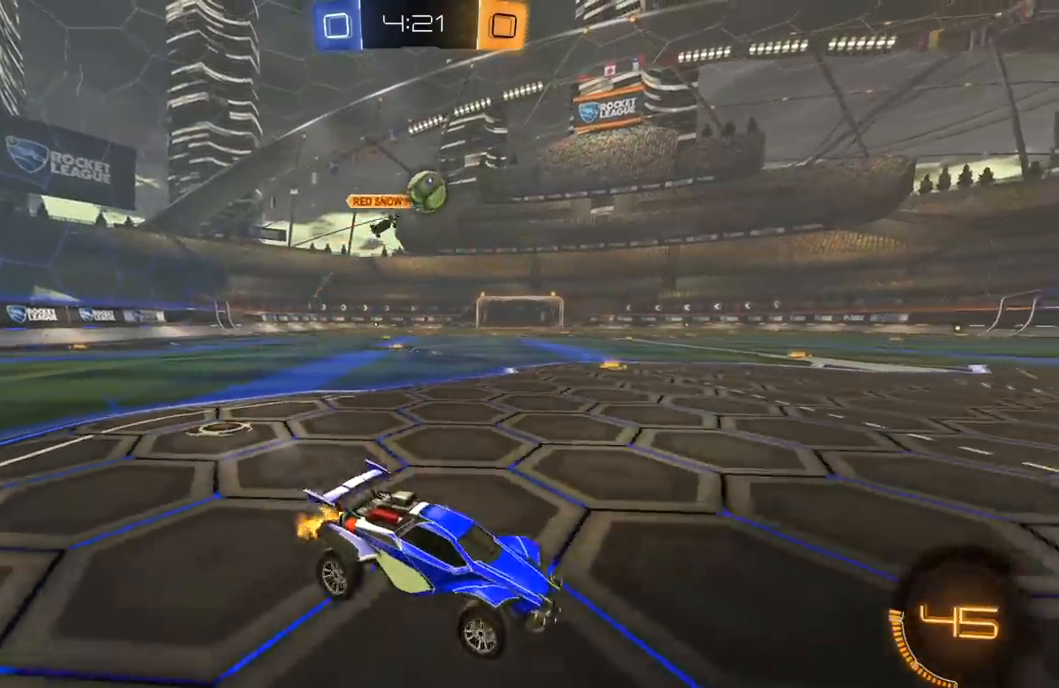
{"buttons": ["R2"], "left_stick": "center", "right_stick": "center", "events": [[50, "R2", "down"], [150, "R1", "down"], [283, "R1", "up"]]}
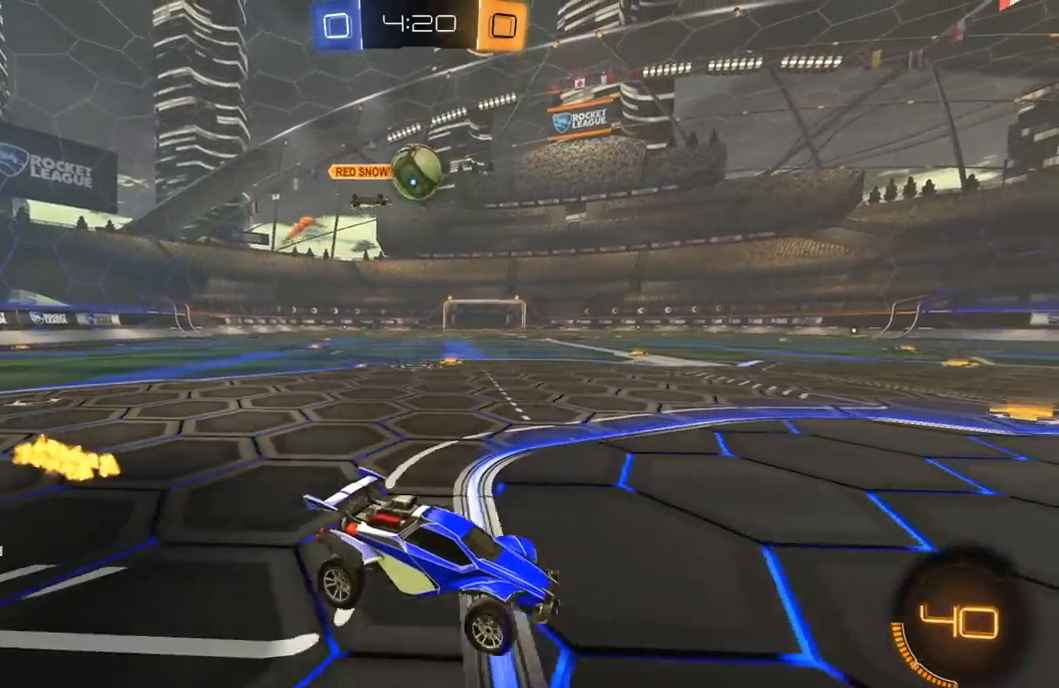
{"buttons": ["L2"], "left_stick": "left", "right_stick": "center", "events": [[250, "left_stick", "left"], [300, "R2", "up"], [383, "L2", "down"]]}
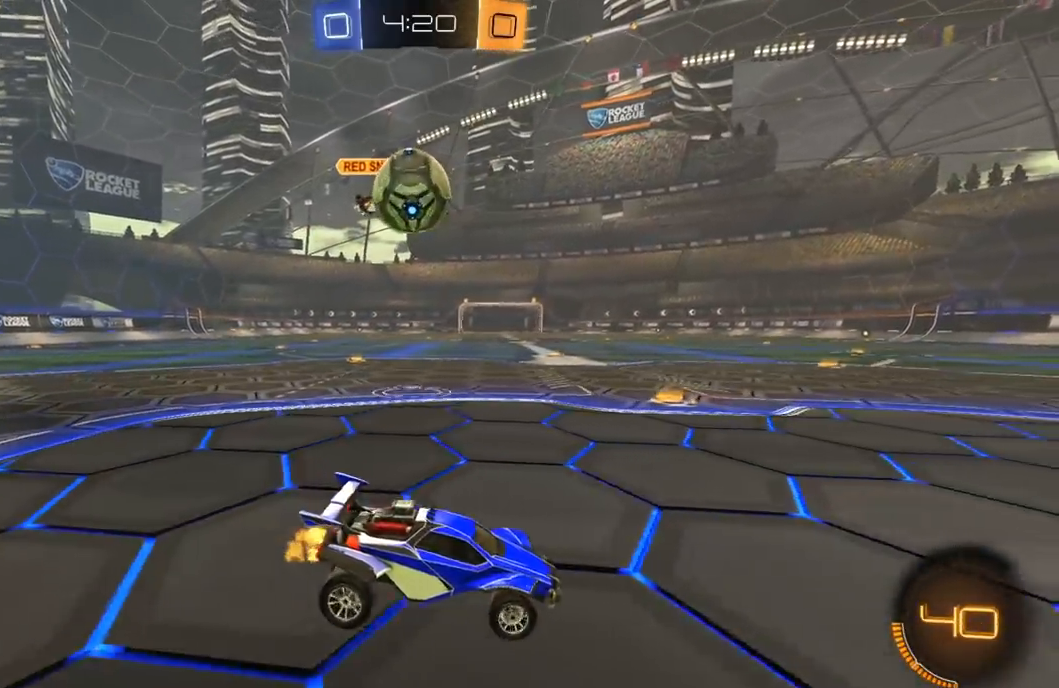
{"buttons": ["L1", "R1", "R2", "L3"], "left_stick": "left", "right_stick": "center", "events": [[17, "R2", "down"], [33, "A", "down"], [100, "L2", "up"], [183, "A", "up"], [200, "left_stick", "up-left"], [283, "L1", "down"], [300, "L3", "down"], [350, "A", "down"], [350, "R1", "down"], [400, "left_stick", "left"], [450, "A", "up"]]}
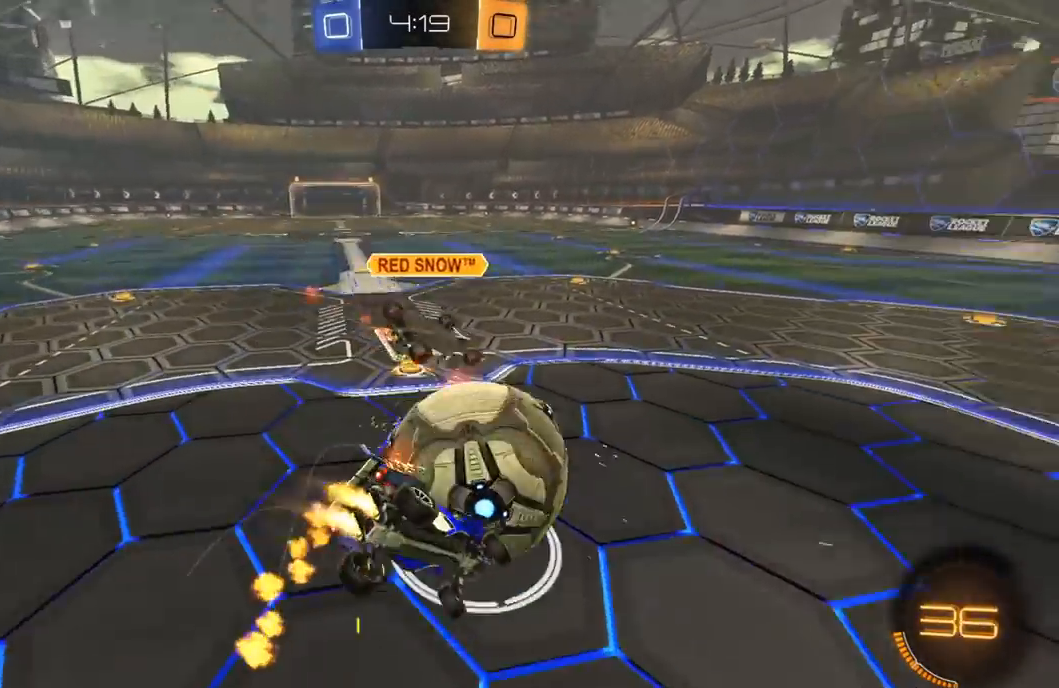
{"buttons": ["L1", "R1", "R2"], "left_stick": "down-left", "right_stick": "center", "events": [[33, "left_stick", "down-left"], [333, "L3", "up"]]}
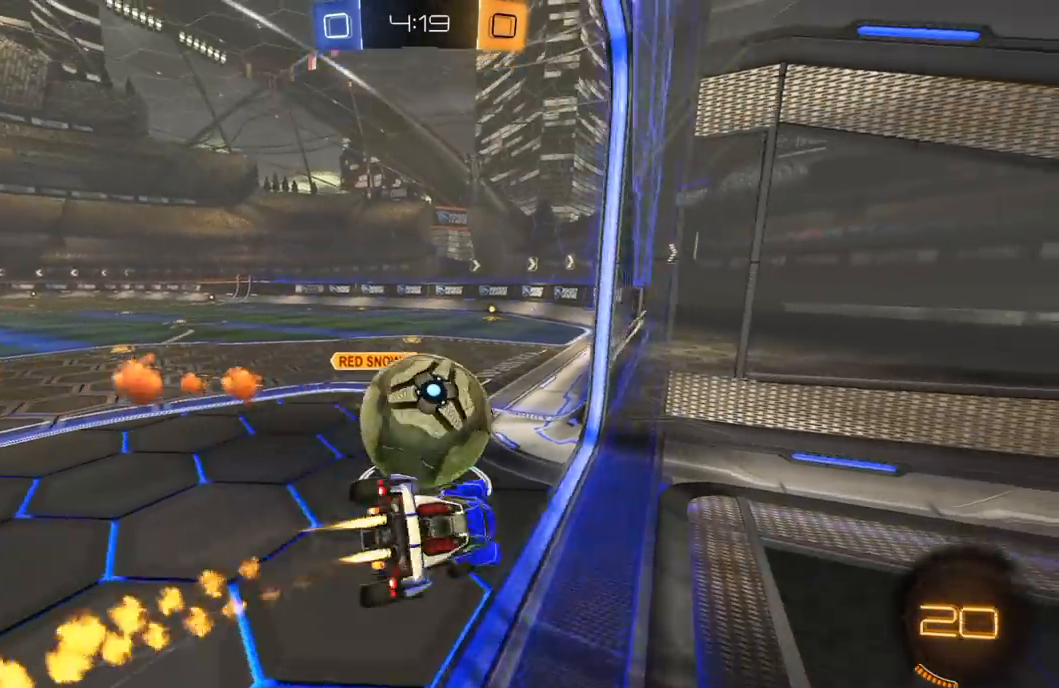
{"buttons": ["R2"], "left_stick": "left", "right_stick": "center", "events": [[50, "L1", "up"], [267, "left_stick", "left"], [283, "R1", "up"]]}
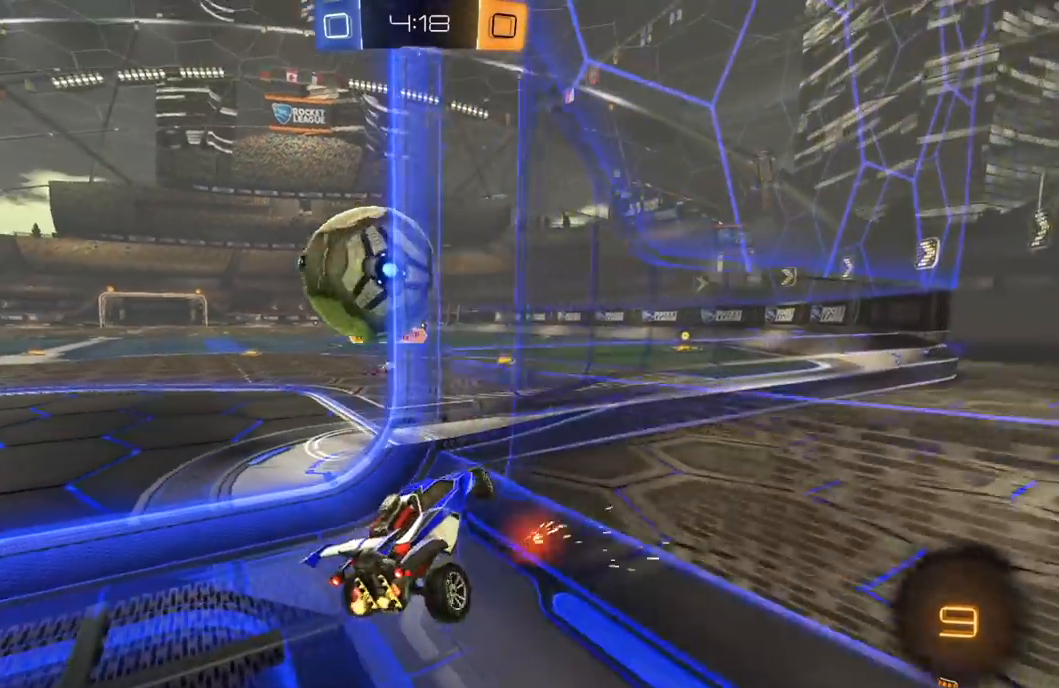
{"buttons": ["R2"], "left_stick": "left", "right_stick": "center", "events": [[283, "R2", "up"], [300, "L2", "down"], [433, "R2", "down"], [450, "L2", "up"]]}
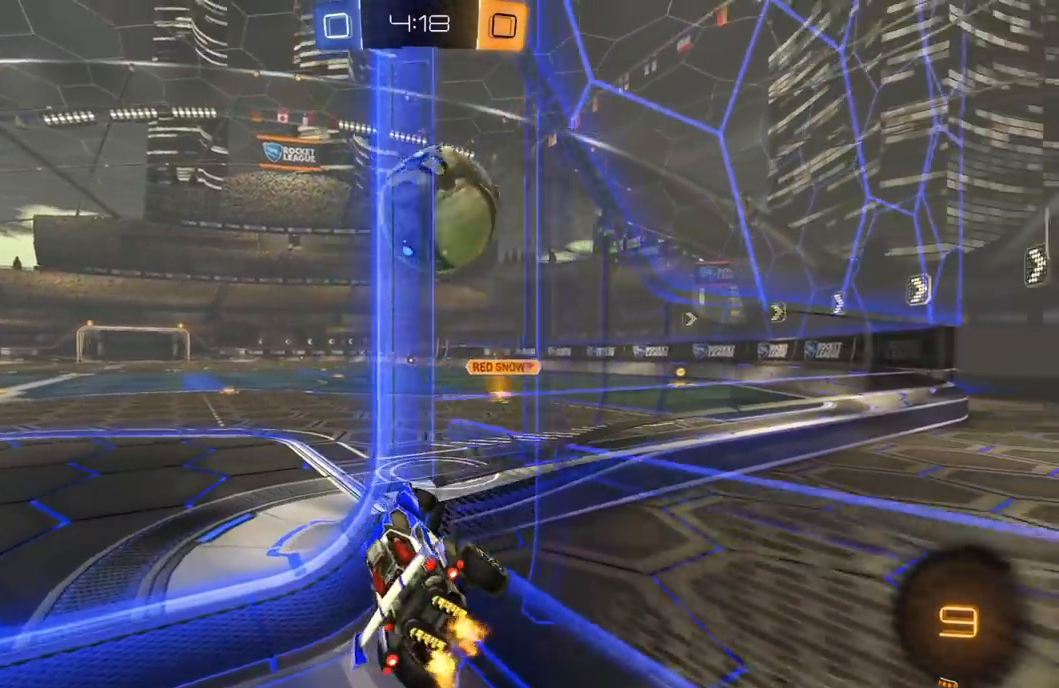
{"buttons": ["R2"], "left_stick": "right", "right_stick": "center", "events": [[317, "left_stick", "right"], [333, "L1", "down"], [400, "R2", "up"], [450, "L1", "up"], [467, "R2", "down"]]}